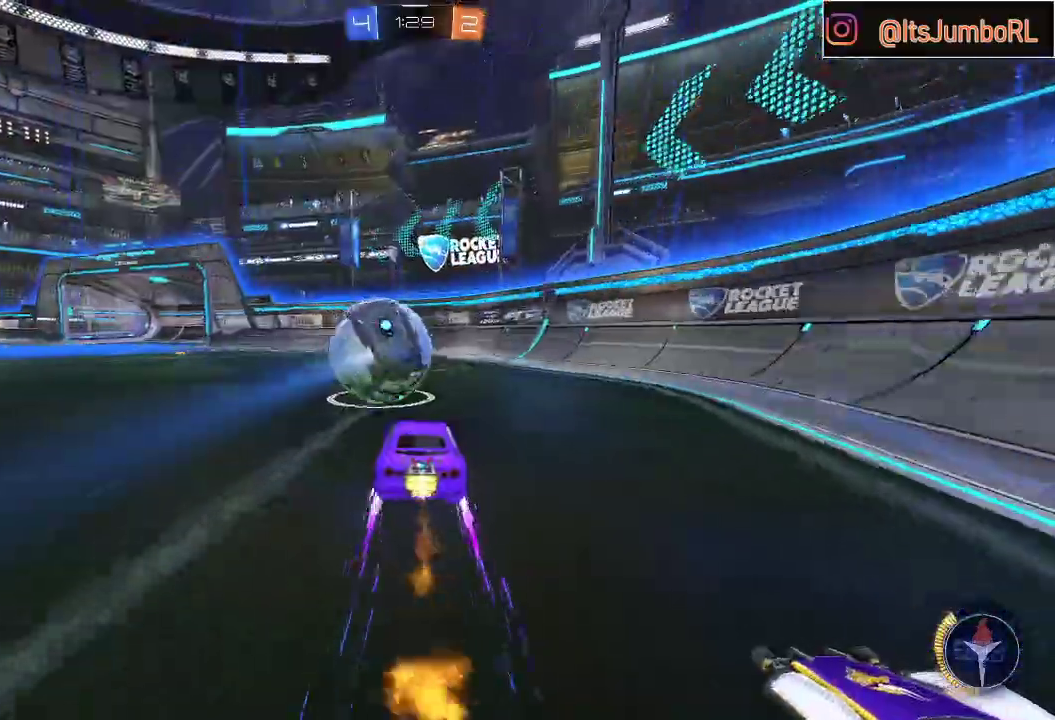
Gameplay with a controller (Xbox layout); each line is a JSON object with the inputs held at the frame after it. "events" lists button and stick changes between this image and that frame as [ms after this image, input, new state], when the widget could be followed in between.
{"buttons": ["B", "R2"], "left_stick": "center", "right_stick": "center", "events": [[133, "left_stick", "up-right"], [267, "left_stick", "center"], [283, "Y", "down"], [417, "Y", "up"]]}
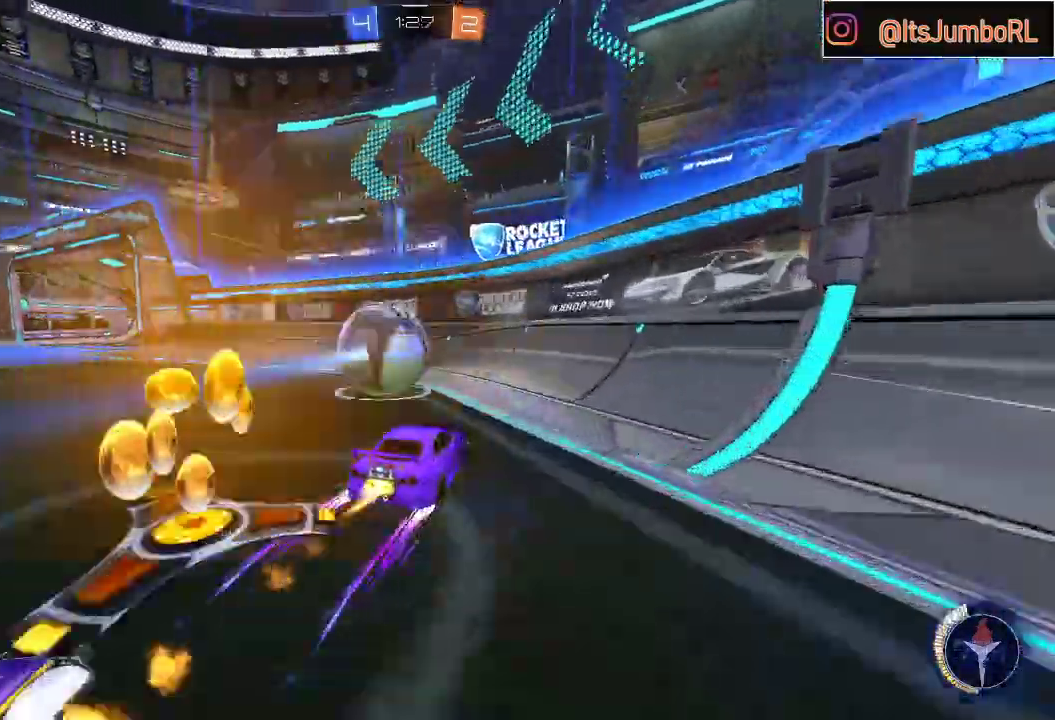
{"buttons": ["B", "R2"], "left_stick": "left", "right_stick": "center", "events": [[133, "Y", "down"], [250, "left_stick", "left"], [267, "Y", "up"]]}
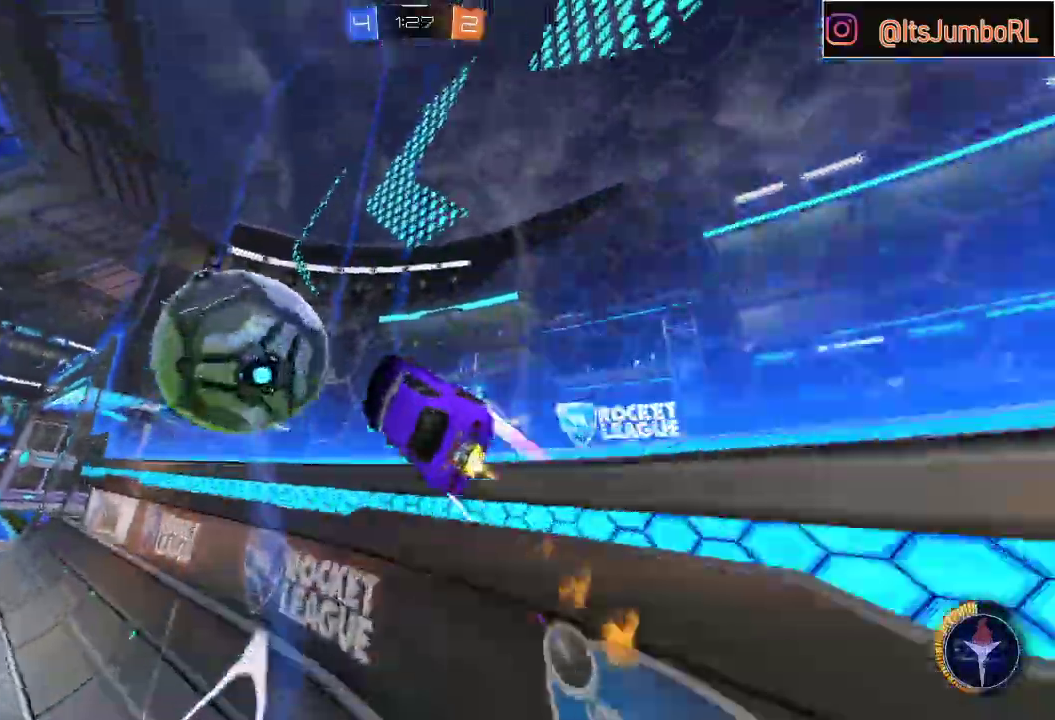
{"buttons": ["A", "R2"], "left_stick": "right", "right_stick": "center", "events": [[100, "Y", "down"], [183, "Y", "up"], [400, "B", "up"], [467, "A", "down"], [500, "left_stick", "right"]]}
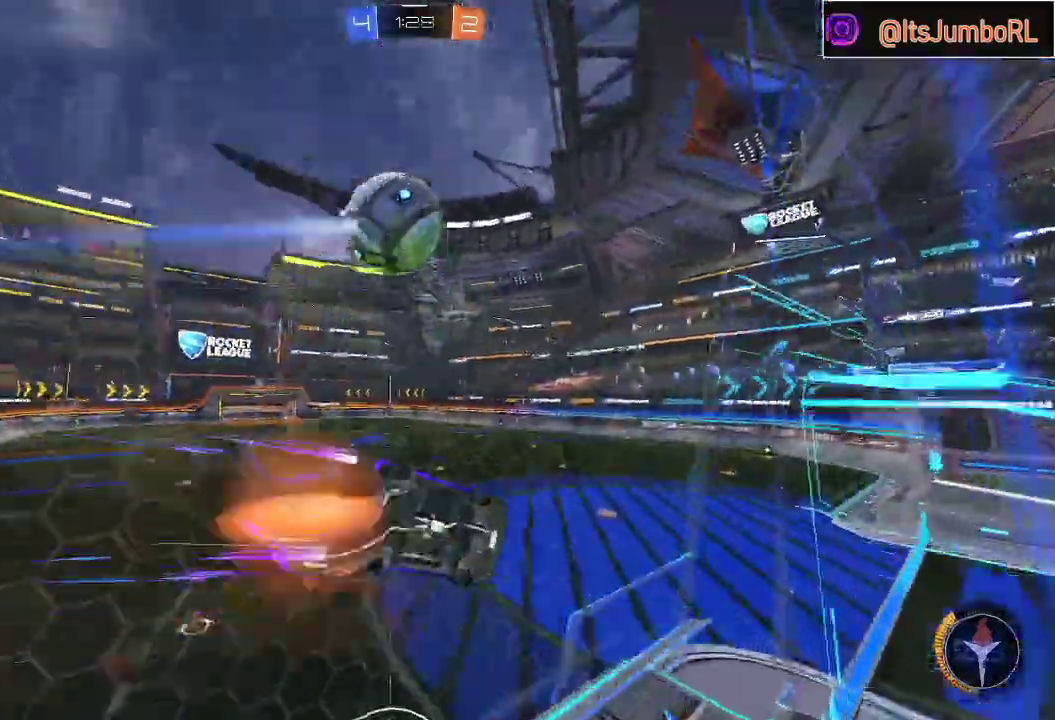
{"buttons": ["R2"], "left_stick": "center", "right_stick": "center", "events": [[17, "L1", "down"], [67, "B", "down"], [83, "A", "up"], [83, "Y", "down"], [100, "left_stick", "down-right"], [200, "Y", "up"], [217, "L1", "up"], [250, "B", "up"], [350, "left_stick", "center"]]}
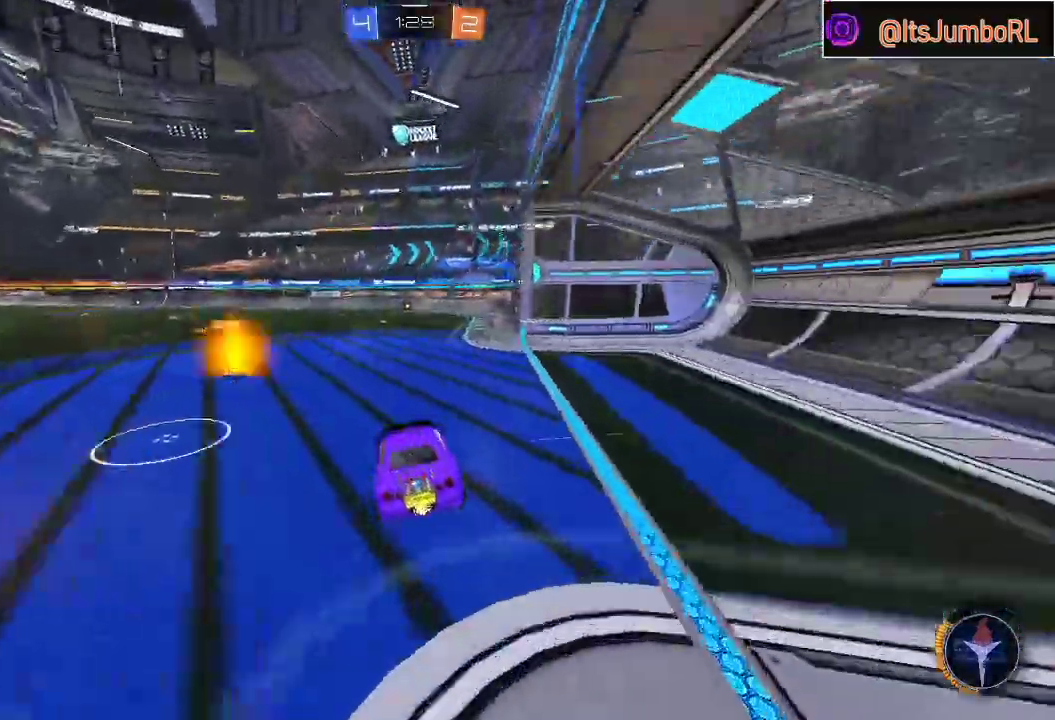
{"buttons": ["R2"], "left_stick": "center", "right_stick": "center", "events": []}
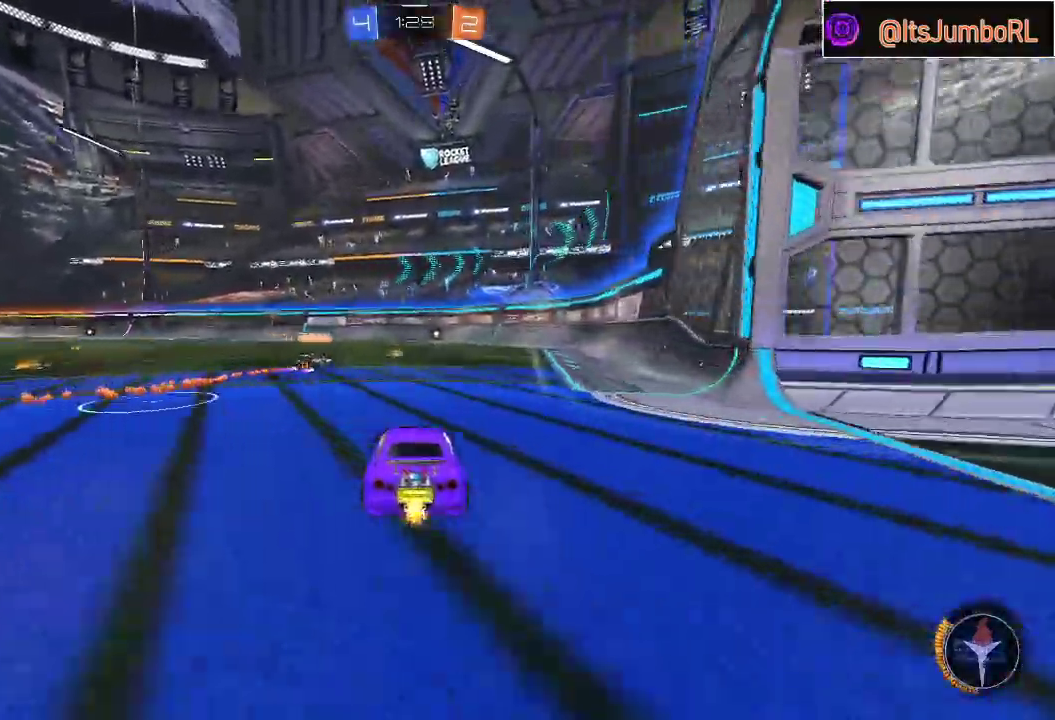
{"buttons": [], "left_stick": "center", "right_stick": "center", "events": [[100, "left_stick", "left"], [183, "left_stick", "center"], [467, "R2", "up"]]}
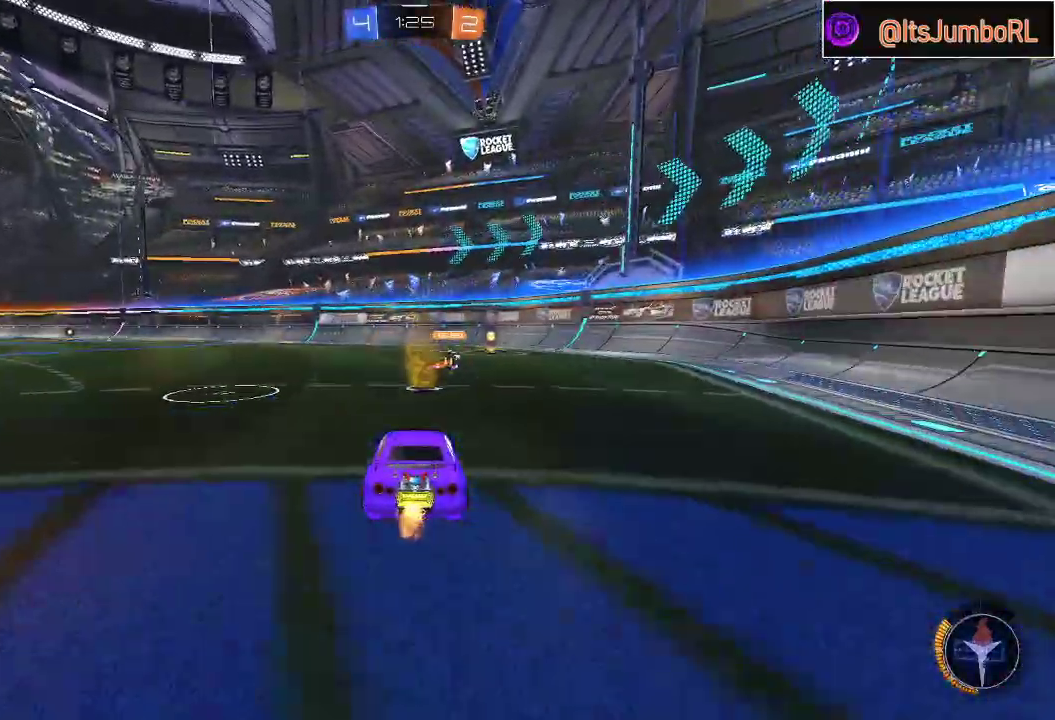
{"buttons": [], "left_stick": "left", "right_stick": "center", "events": [[33, "left_stick", "up-right"], [117, "L2", "down"], [217, "Y", "down"], [267, "L2", "up"], [267, "R2", "down"], [317, "Y", "up"], [433, "left_stick", "center"], [483, "R2", "up"], [483, "left_stick", "left"]]}
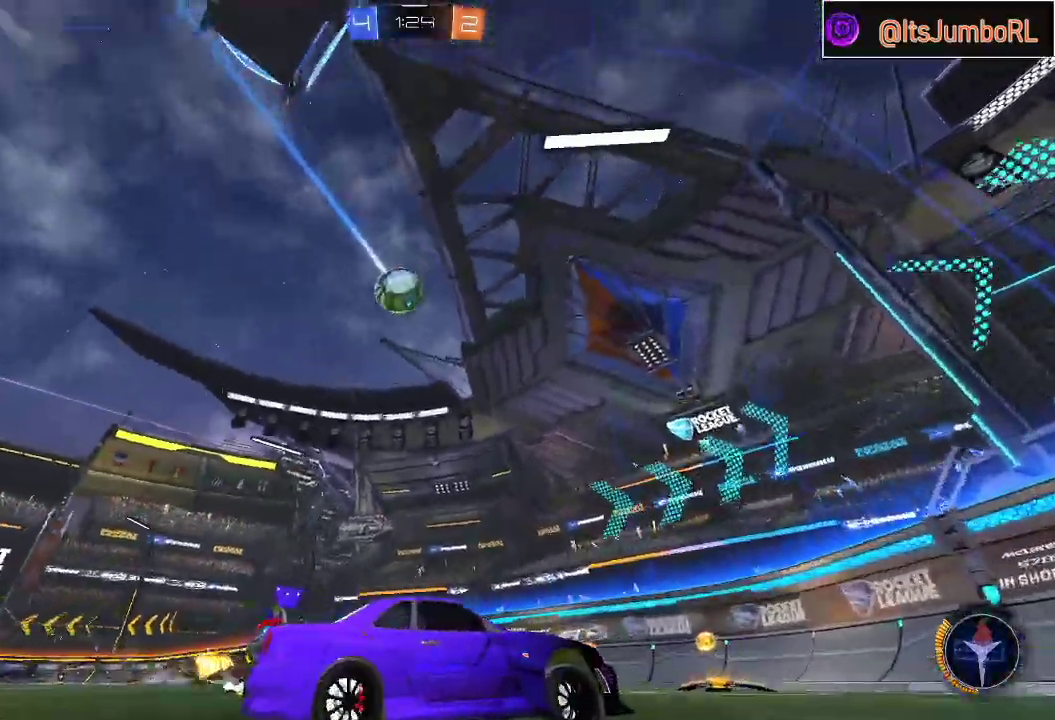
{"buttons": [], "left_stick": "center", "right_stick": "center", "events": [[33, "L2", "down"], [133, "L2", "up"], [183, "R2", "down"], [383, "R2", "up"], [450, "left_stick", "center"]]}
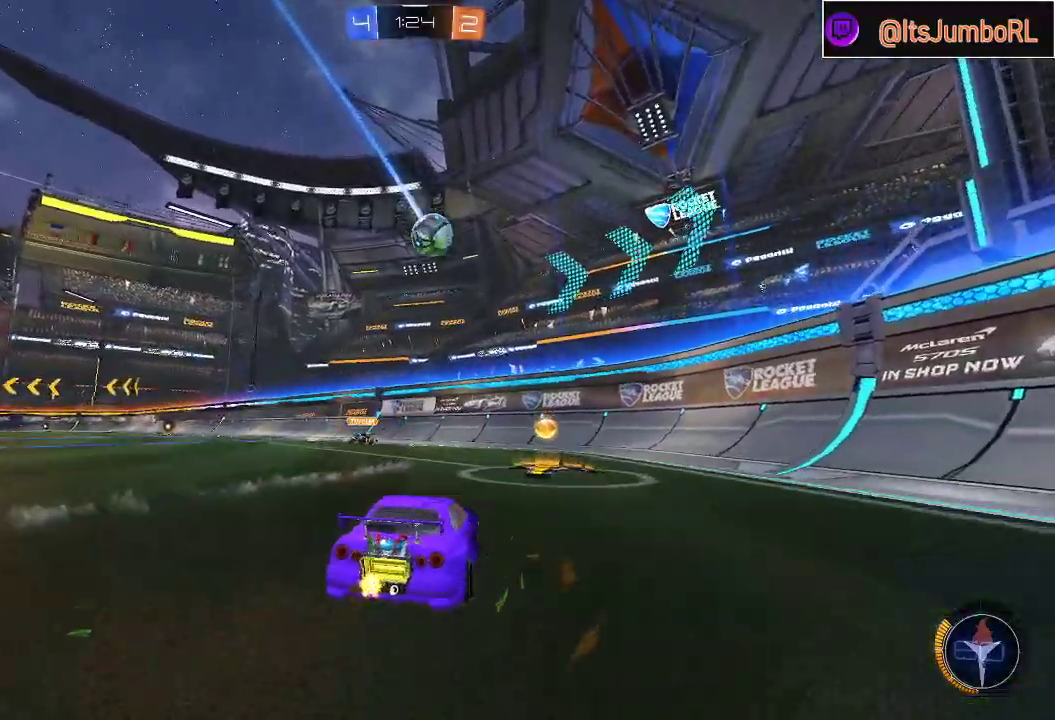
{"buttons": ["B", "R2"], "left_stick": "down-left", "right_stick": "center", "events": [[17, "R2", "down"], [150, "B", "down"], [217, "left_stick", "down-left"]]}
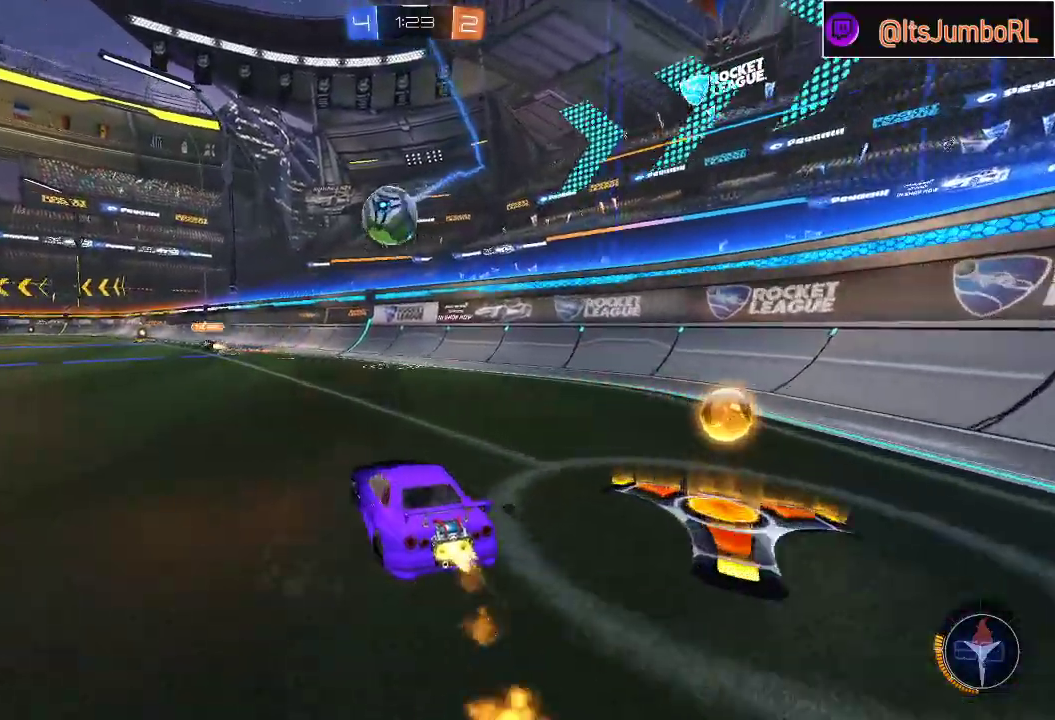
{"buttons": ["A", "B", "L1", "R2"], "left_stick": "up-left", "right_stick": "center", "events": [[150, "left_stick", "center"], [250, "left_stick", "down"], [267, "A", "down"], [283, "L1", "down"], [433, "A", "up"], [433, "left_stick", "up-left"], [483, "A", "down"]]}
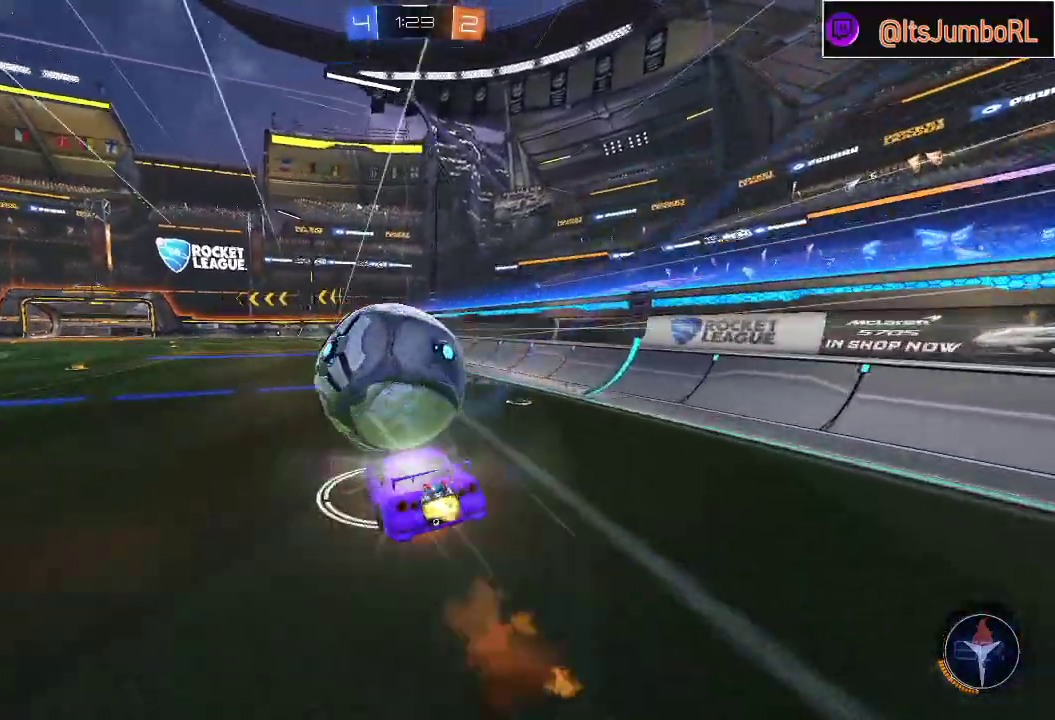
{"buttons": ["R2"], "left_stick": "down-left", "right_stick": "center", "events": [[133, "Y", "down"], [133, "left_stick", "down-left"], [183, "A", "up"], [267, "Y", "up"], [433, "B", "up"], [450, "L1", "up"]]}
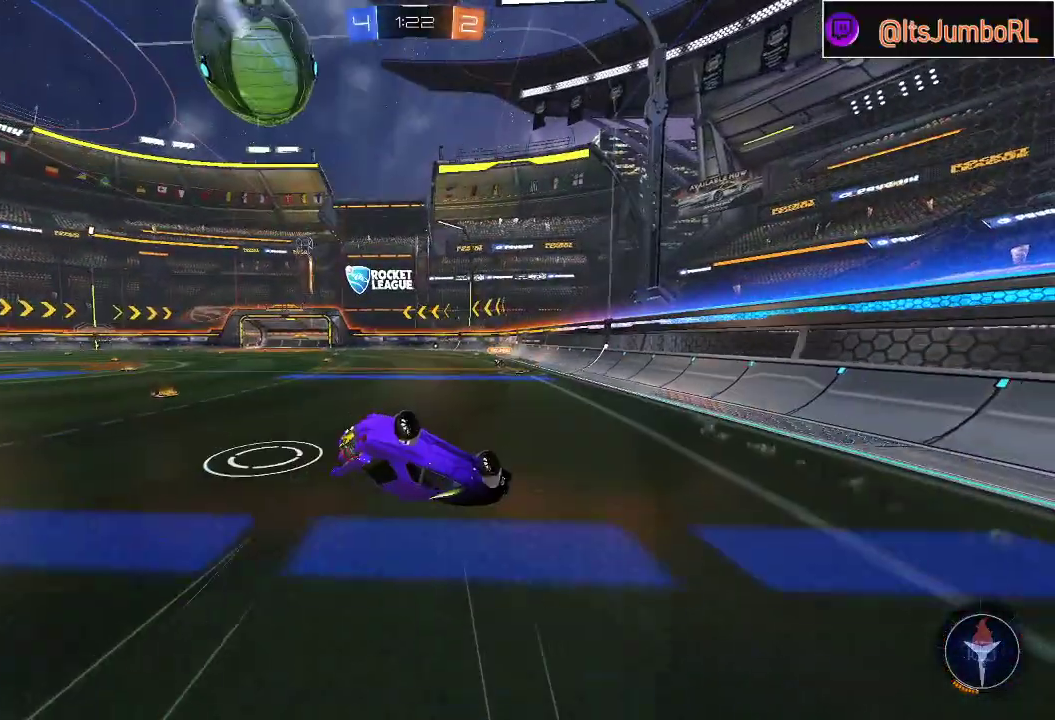
{"buttons": ["R2"], "left_stick": "down-left", "right_stick": "center", "events": [[83, "L1", "down"], [333, "L1", "up"]]}
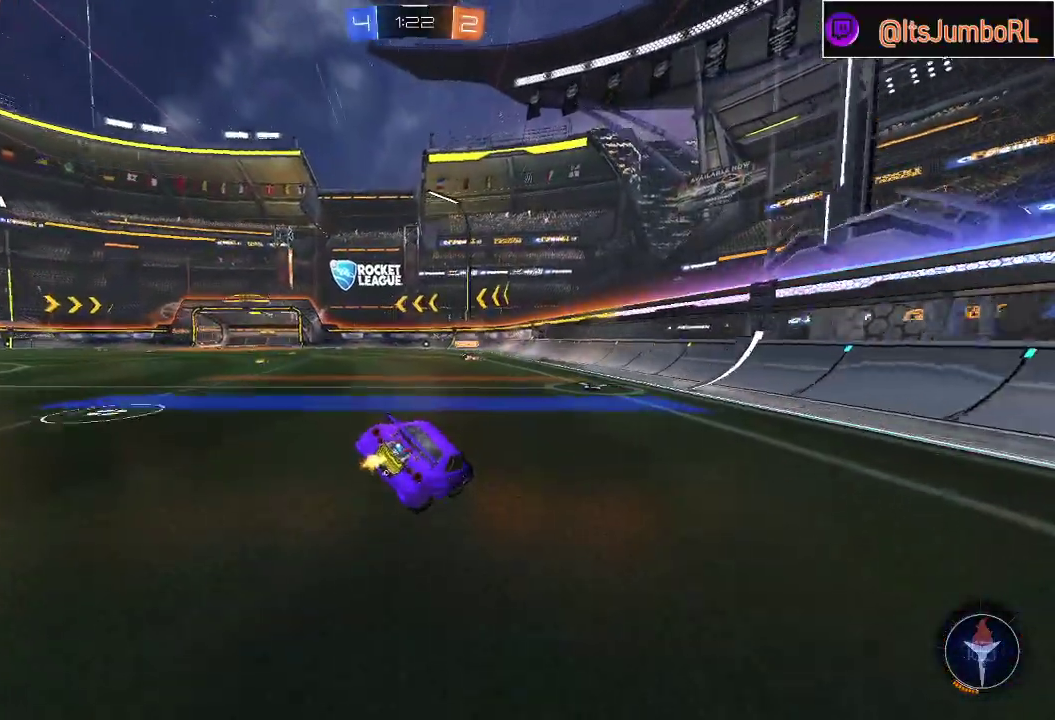
{"buttons": ["R2"], "left_stick": "down-left", "right_stick": "center", "events": [[33, "L1", "down"], [133, "L1", "up"], [200, "Y", "down"], [300, "Y", "up"]]}
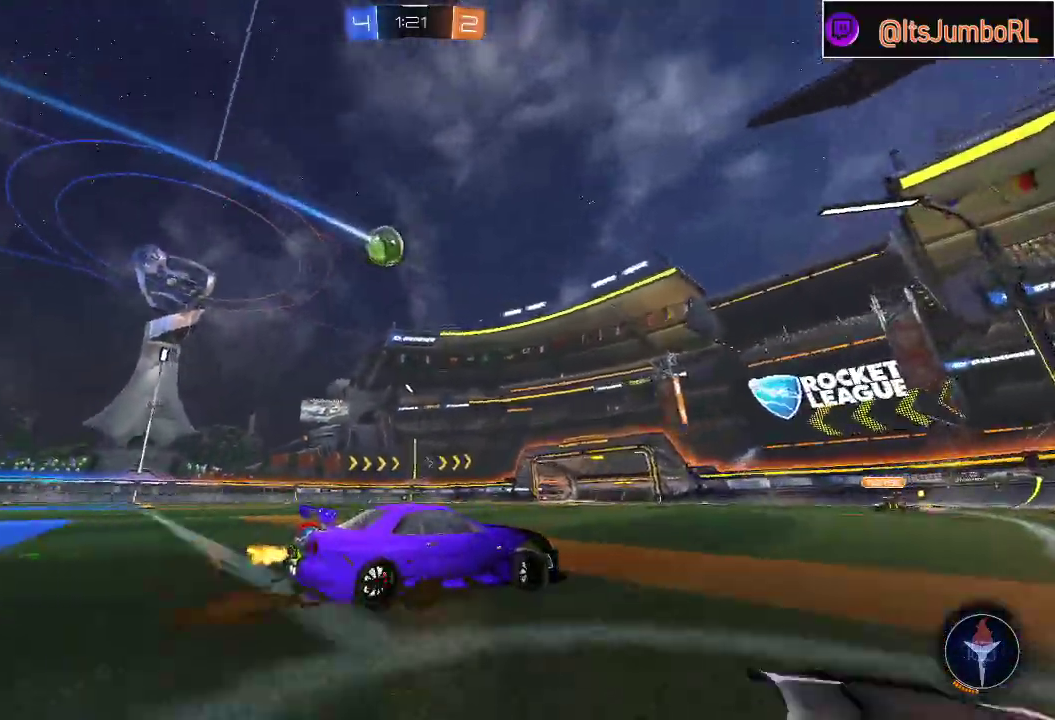
{"buttons": ["R2"], "left_stick": "left", "right_stick": "center", "events": [[467, "left_stick", "left"]]}
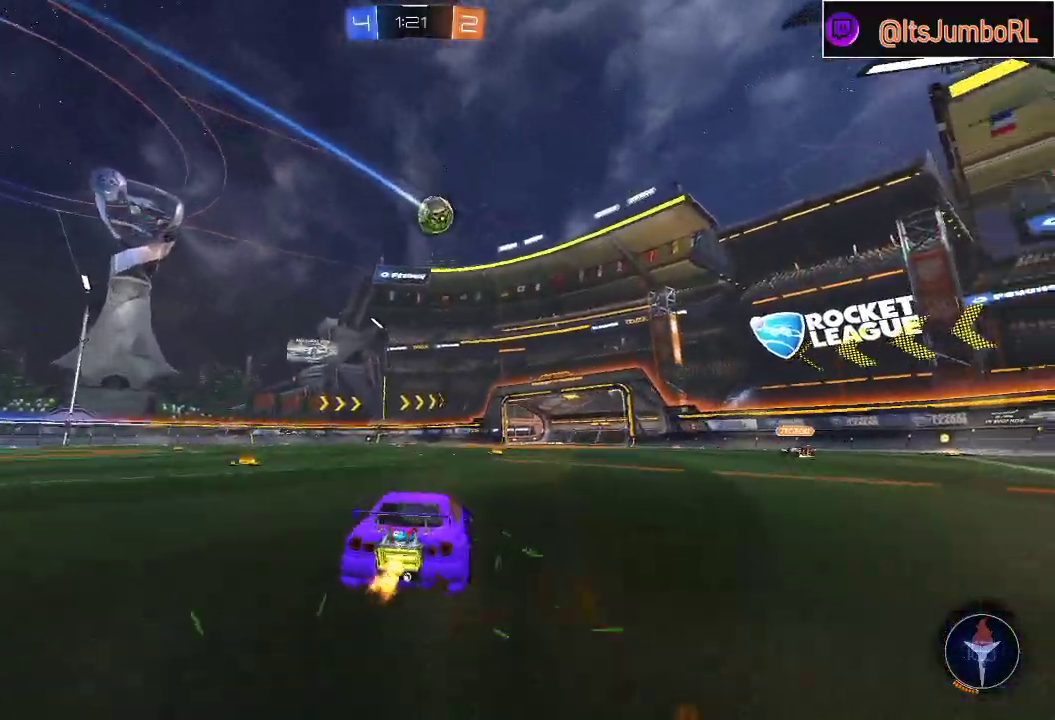
{"buttons": ["R2"], "left_stick": "up-right", "right_stick": "center", "events": [[67, "left_stick", "center"], [383, "left_stick", "up-right"]]}
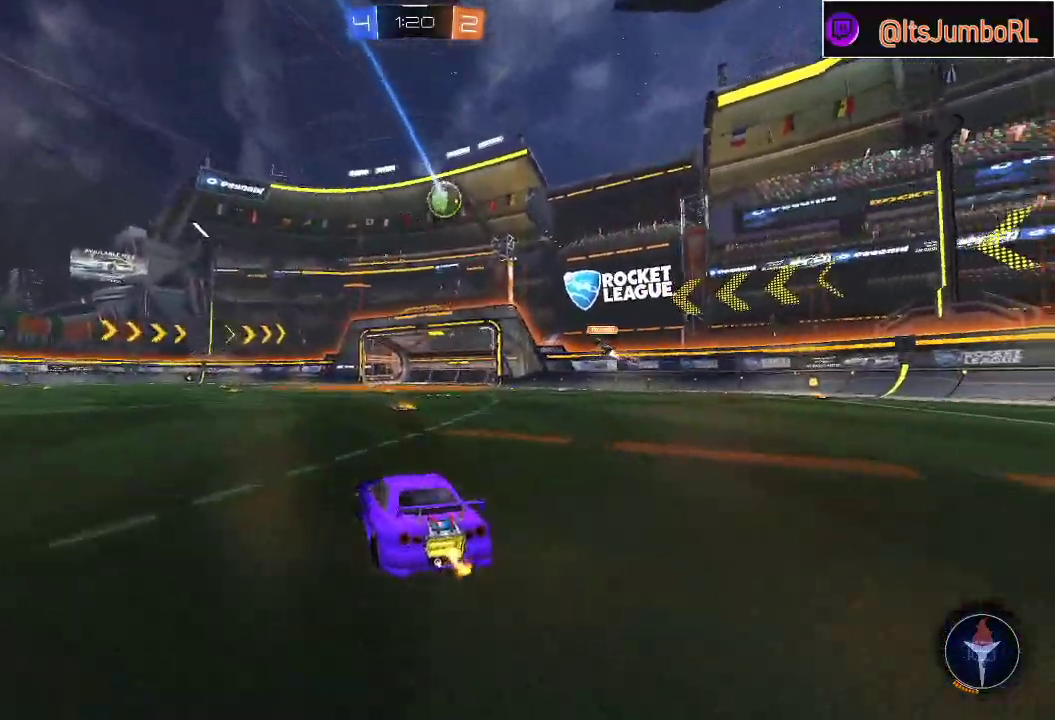
{"buttons": ["R2"], "left_stick": "left", "right_stick": "center", "events": [[17, "left_stick", "center"], [200, "left_stick", "up-right"], [350, "left_stick", "center"], [433, "left_stick", "left"]]}
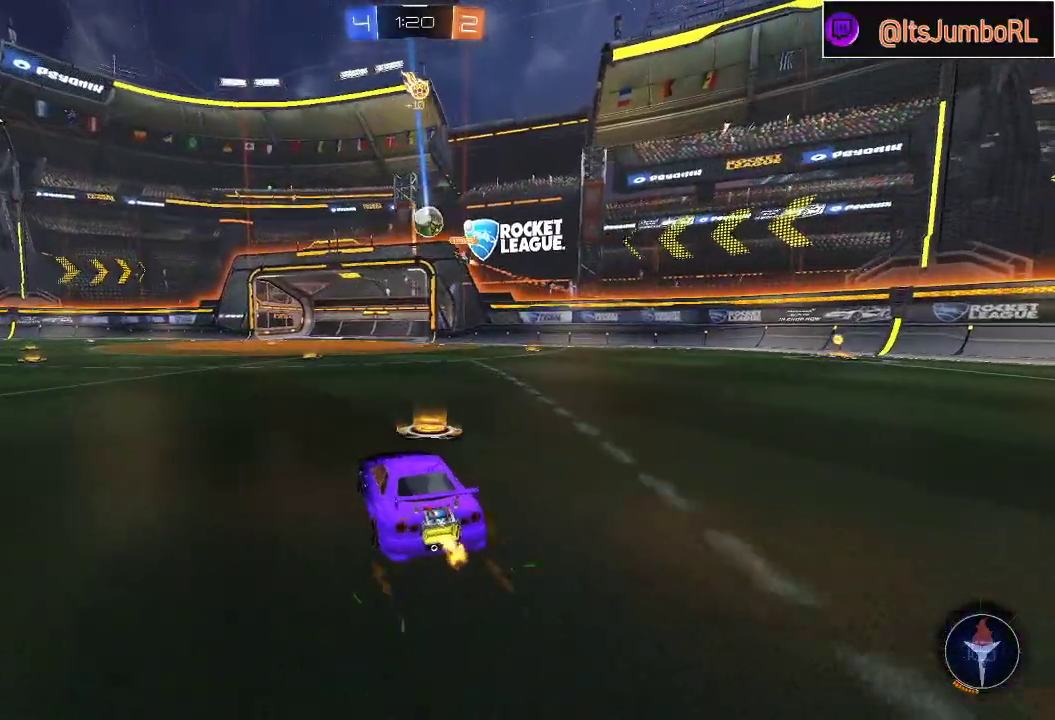
{"buttons": ["B", "R2"], "left_stick": "center", "right_stick": "center", "events": [[50, "B", "down"], [400, "left_stick", "center"]]}
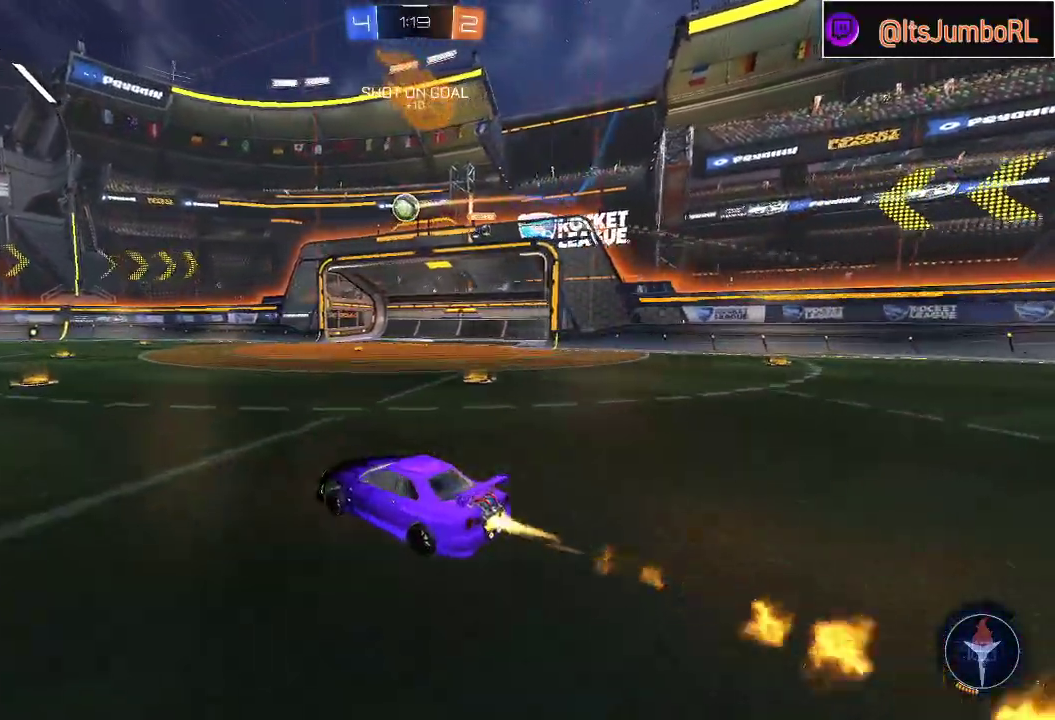
{"buttons": ["R2"], "left_stick": "up-right", "right_stick": "center", "events": [[83, "left_stick", "left"], [217, "left_stick", "up-right"], [383, "B", "up"]]}
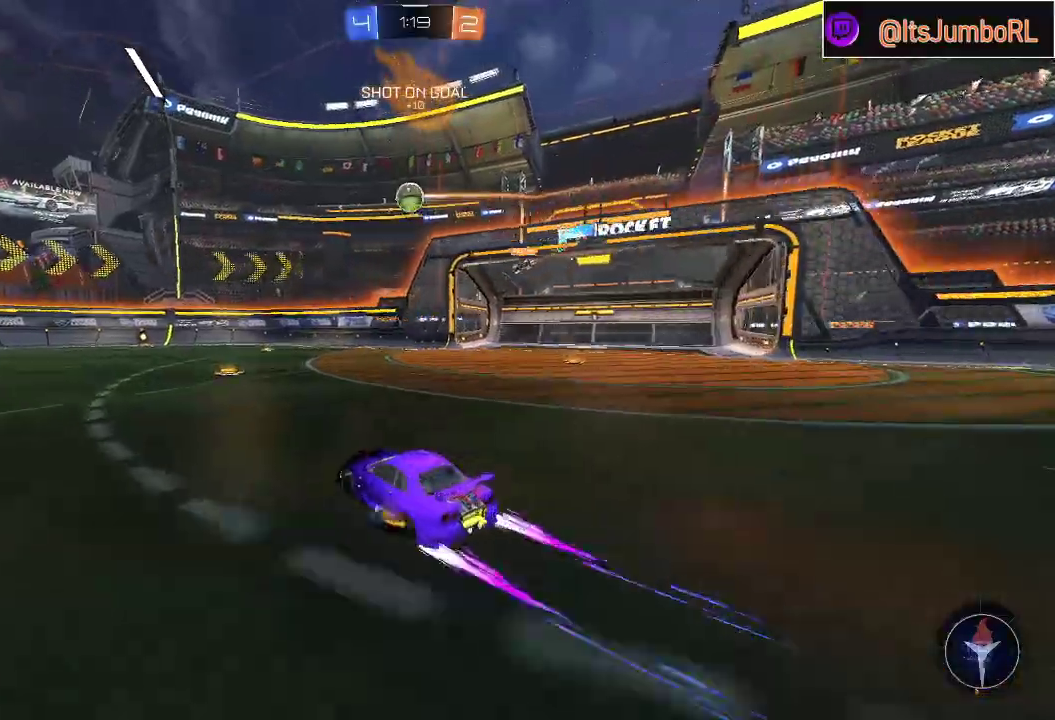
{"buttons": ["R2"], "left_stick": "up-right", "right_stick": "center", "events": [[33, "left_stick", "center"], [450, "left_stick", "up-right"]]}
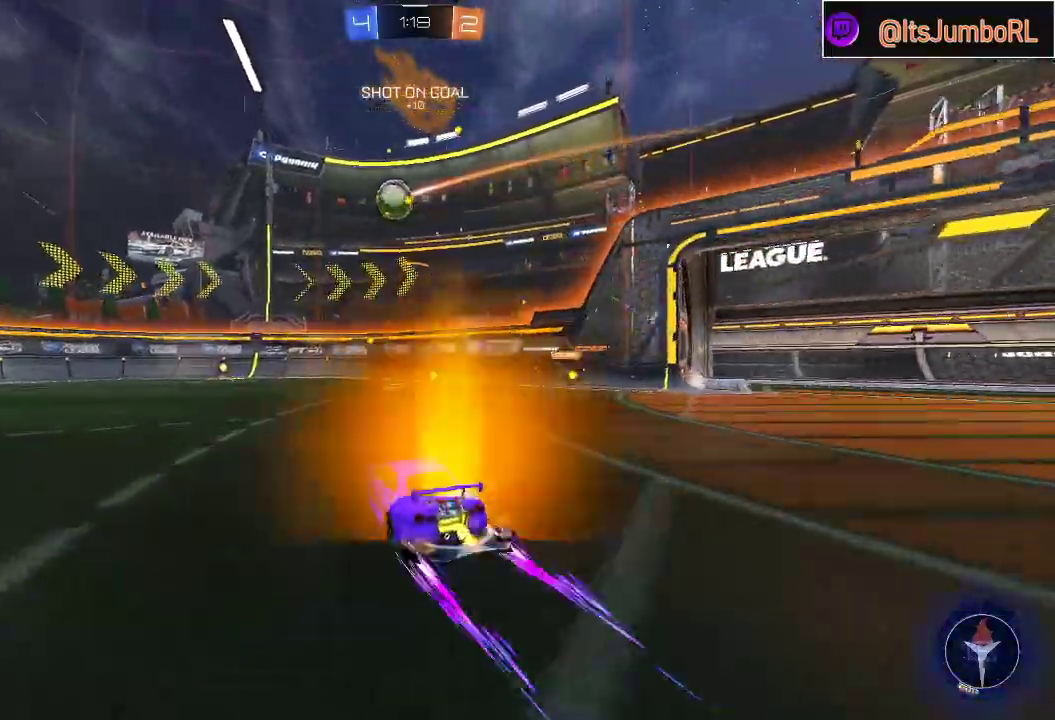
{"buttons": ["B", "R2"], "left_stick": "left", "right_stick": "center", "events": [[33, "B", "down"], [67, "left_stick", "center"], [133, "Y", "down"], [250, "Y", "up"], [367, "B", "up"], [433, "left_stick", "left"], [500, "B", "down"]]}
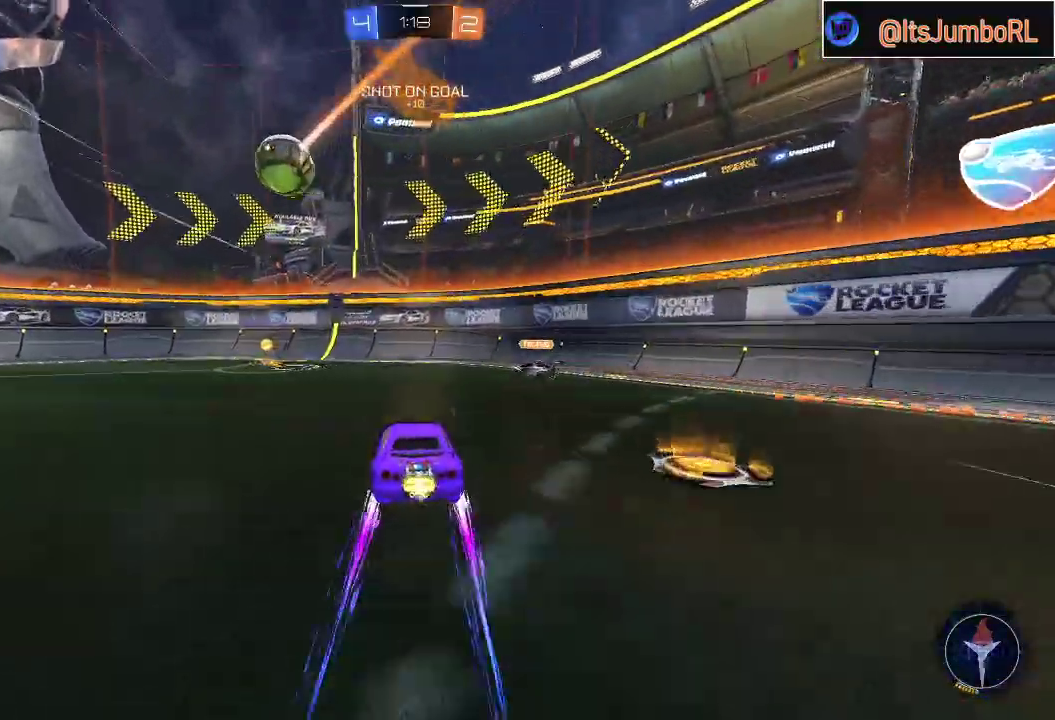
{"buttons": ["B", "R2"], "left_stick": "center", "right_stick": "center", "events": [[450, "left_stick", "center"]]}
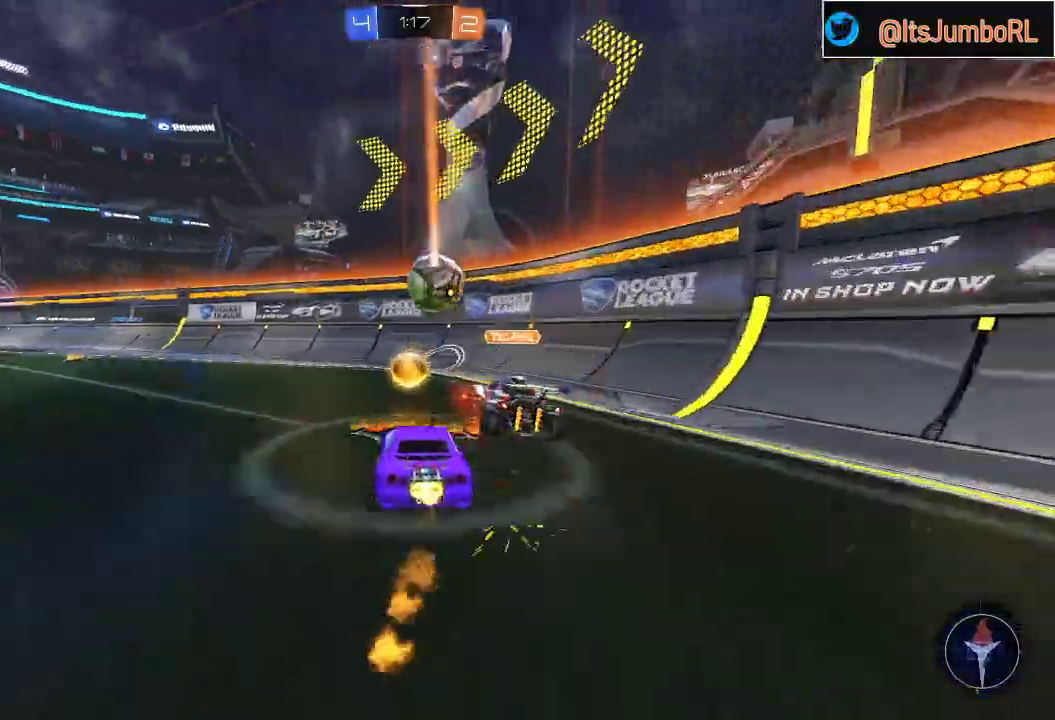
{"buttons": ["B", "R2"], "left_stick": "left", "right_stick": "center", "events": [[83, "left_stick", "left"], [150, "B", "up"], [217, "B", "down"], [300, "B", "up"], [467, "B", "down"]]}
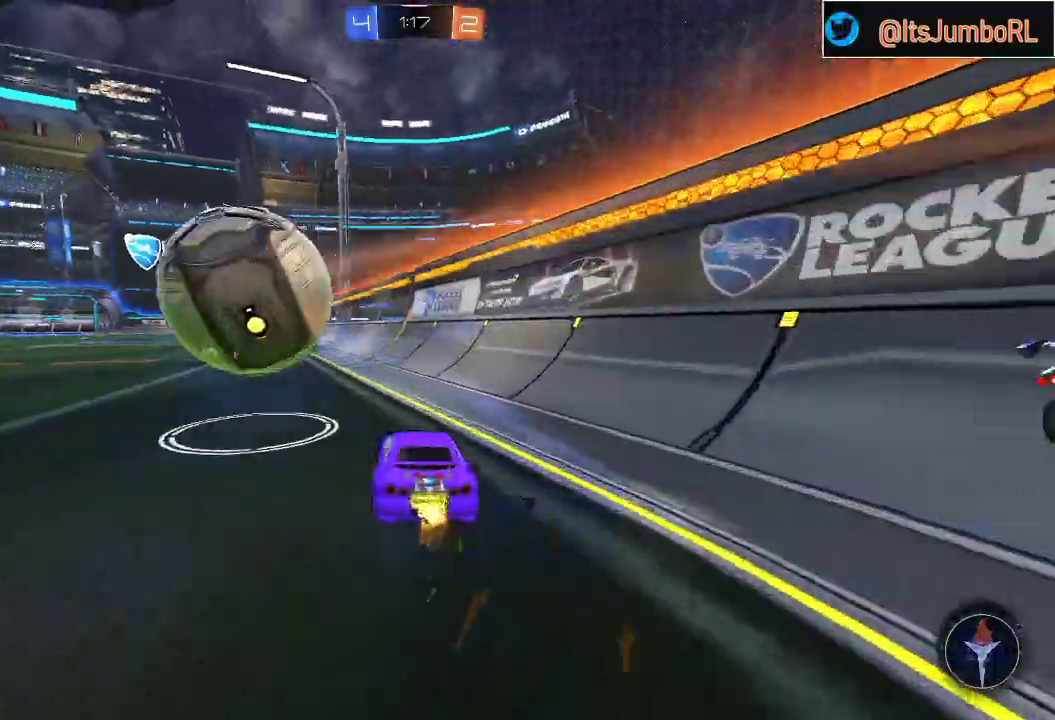
{"buttons": ["B", "Y", "R2"], "left_stick": "center", "right_stick": "center", "events": [[300, "left_stick", "right"], [383, "left_stick", "center"], [500, "Y", "down"]]}
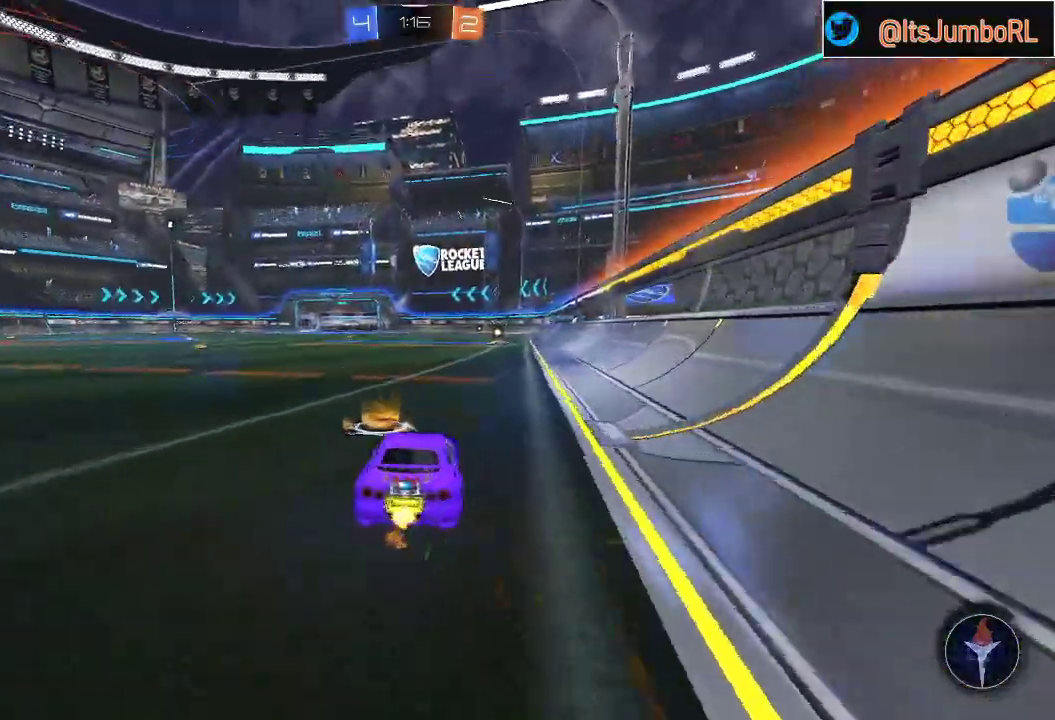
{"buttons": ["R2"], "left_stick": "left", "right_stick": "center", "events": [[50, "left_stick", "left"], [100, "B", "up"], [117, "Y", "up"]]}
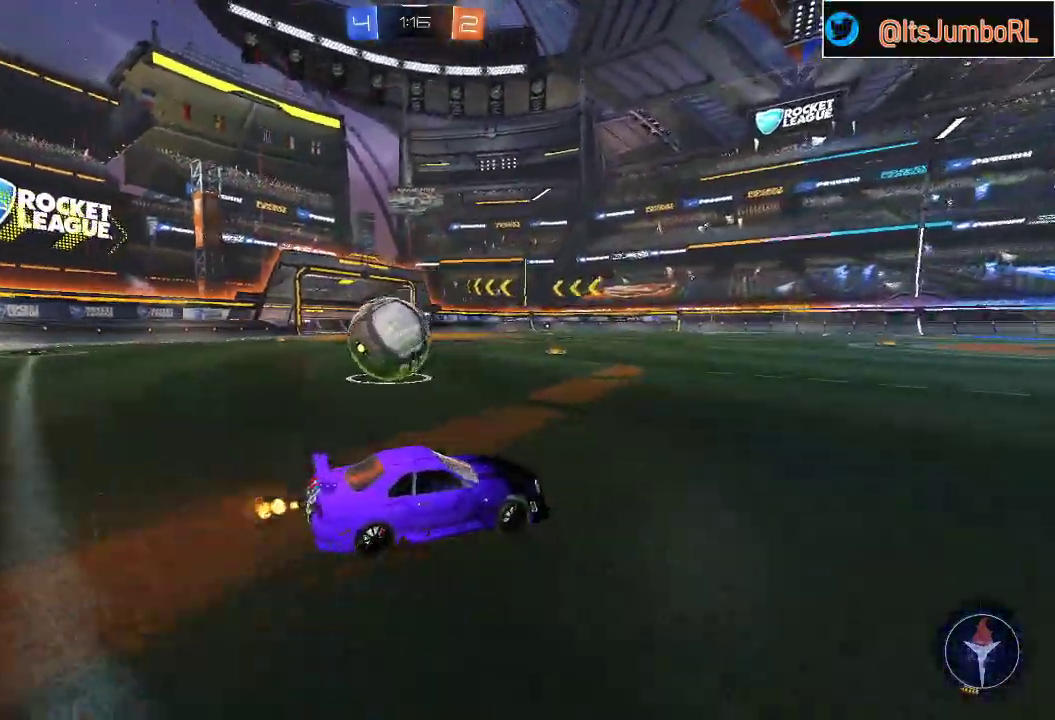
{"buttons": ["L2"], "left_stick": "left", "right_stick": "center", "events": [[133, "Y", "down"], [133, "left_stick", "center"], [183, "left_stick", "left"], [250, "Y", "up"], [333, "R2", "up"], [467, "L2", "down"]]}
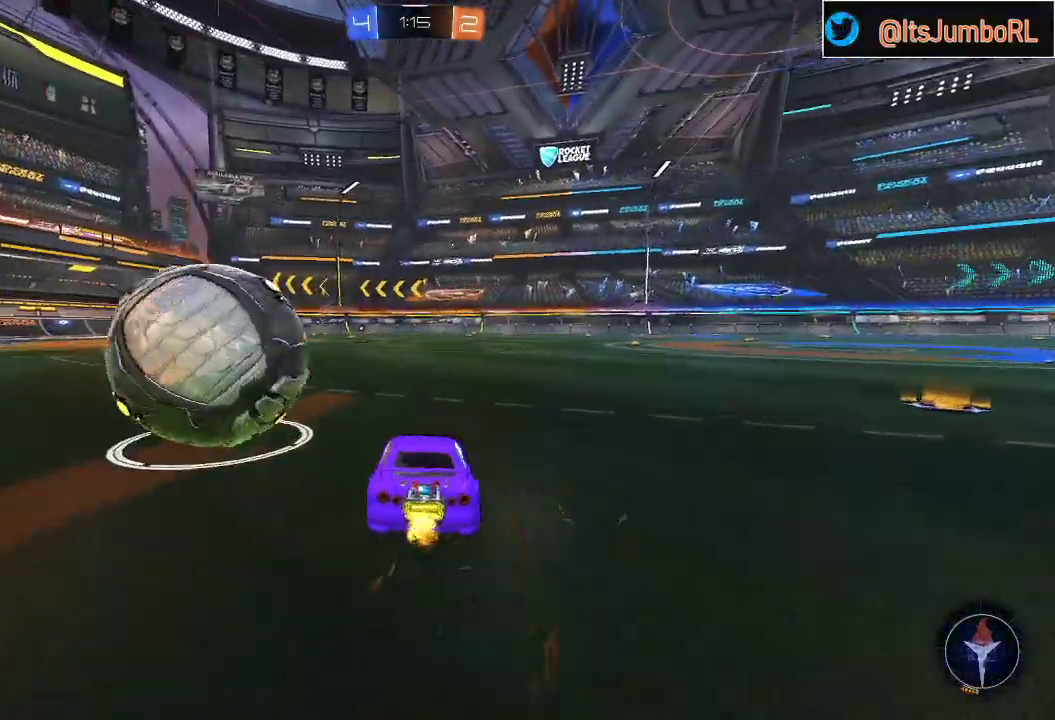
{"buttons": ["R2"], "left_stick": "center", "right_stick": "center", "events": [[100, "R2", "down"], [133, "L2", "up"], [217, "left_stick", "center"], [300, "left_stick", "down-left"], [367, "R2", "up"], [433, "left_stick", "center"], [467, "R2", "down"]]}
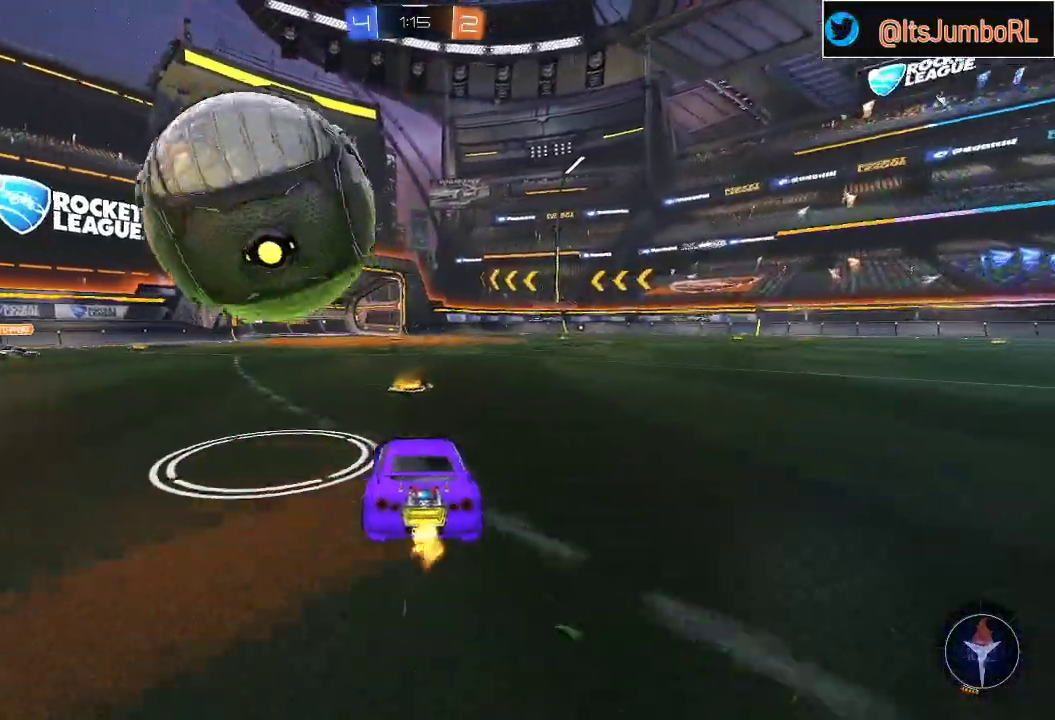
{"buttons": ["A", "R2"], "left_stick": "left", "right_stick": "center", "events": [[83, "A", "down"], [117, "left_stick", "left"], [183, "A", "up"], [250, "A", "down"], [300, "L3", "down"], [333, "B", "down"], [467, "L3", "up"], [483, "B", "up"]]}
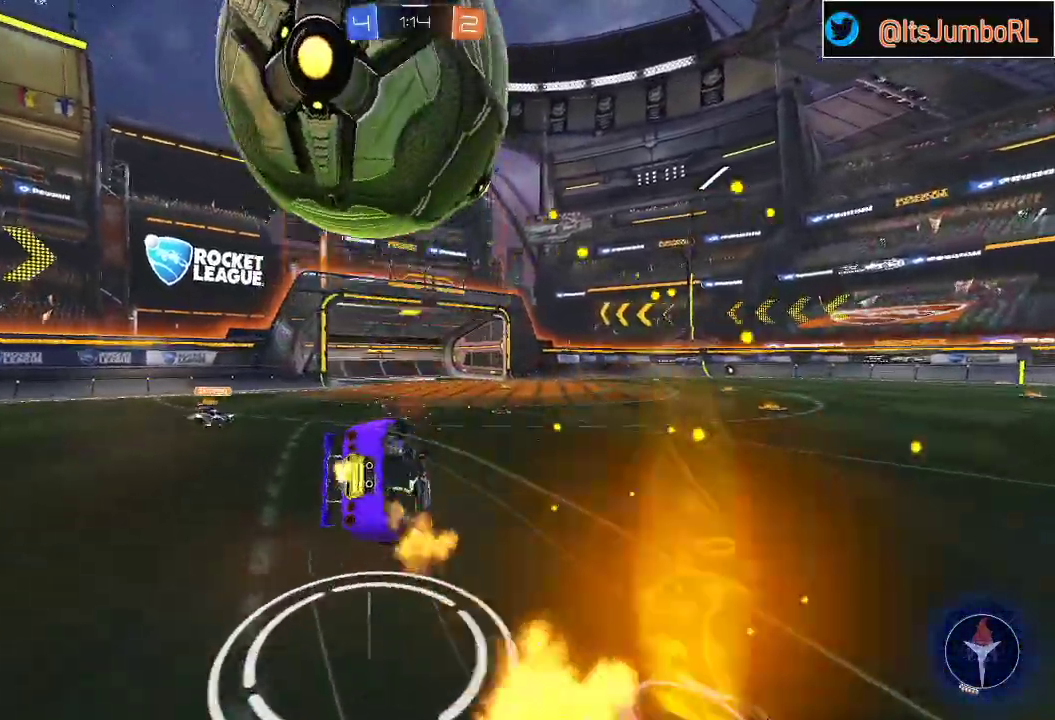
{"buttons": [], "left_stick": "down-left", "right_stick": "center", "events": [[33, "A", "up"], [117, "R2", "up"], [217, "left_stick", "down-left"]]}
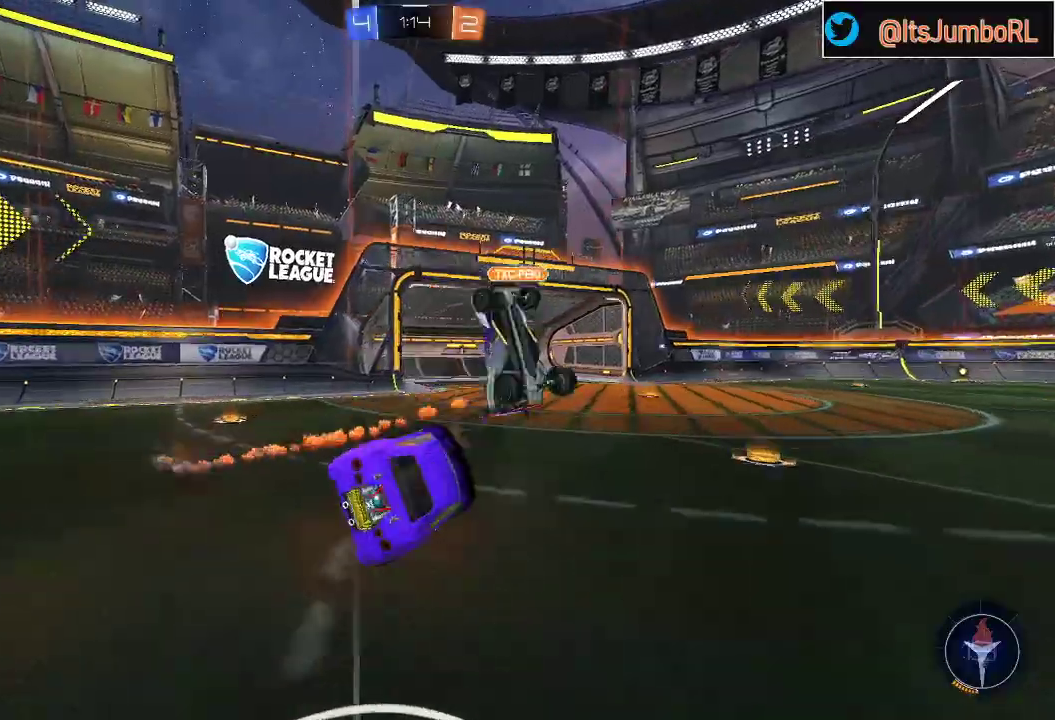
{"buttons": ["L2"], "left_stick": "down-left", "right_stick": "center", "events": [[167, "L2", "down"]]}
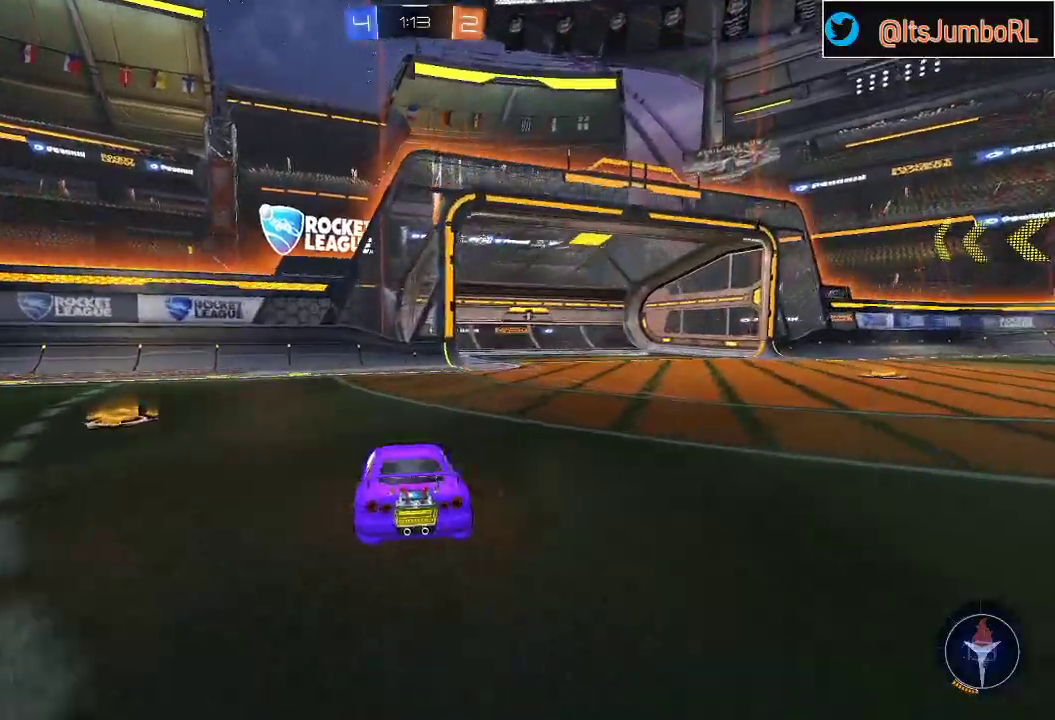
{"buttons": ["R2"], "left_stick": "left", "right_stick": "center", "events": [[133, "L2", "up"], [367, "R2", "down"], [400, "left_stick", "left"]]}